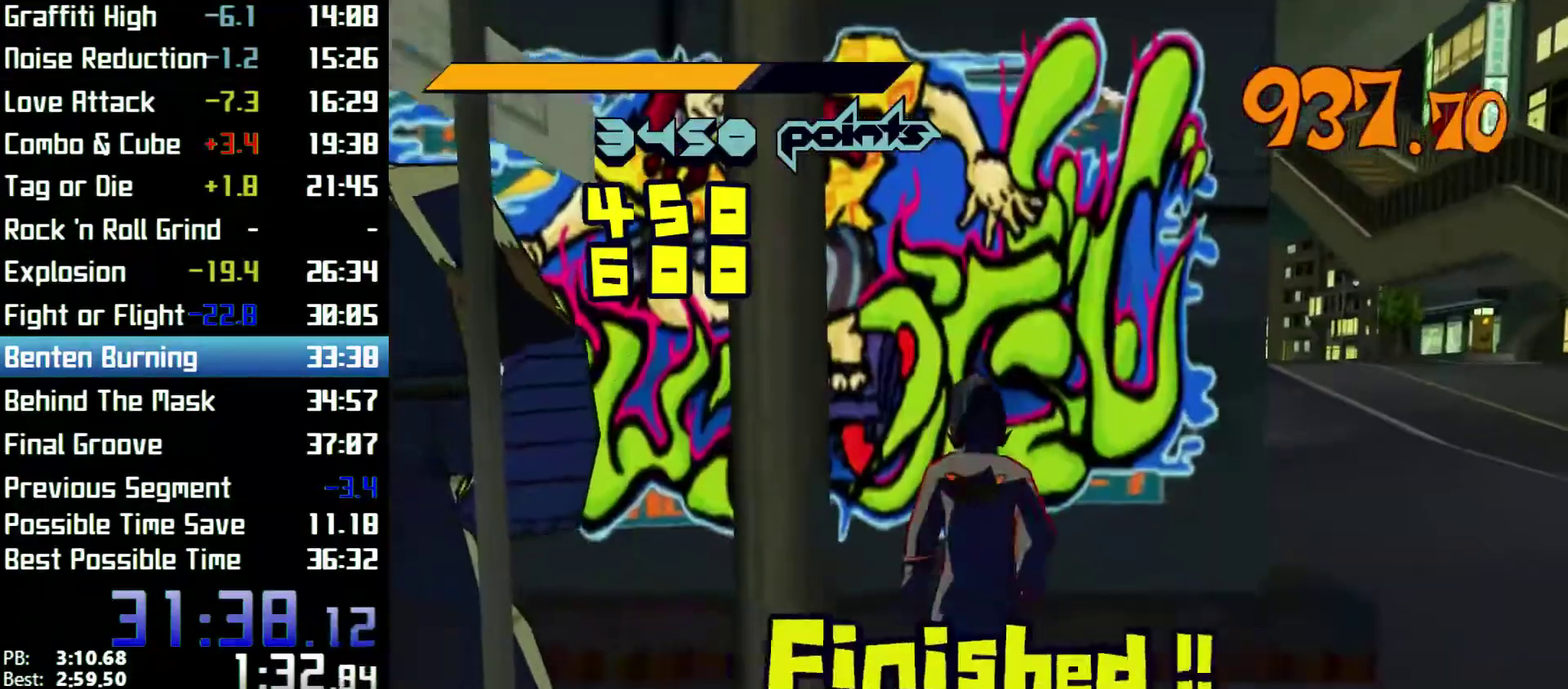
Gameplay with a controller (Xbox layout); each line is a JSON object with the inputs held at the frame after it. Not read: L3 R3.
{"buttons": ["R2"], "left_stick": "up-left", "right_stick": "left"}
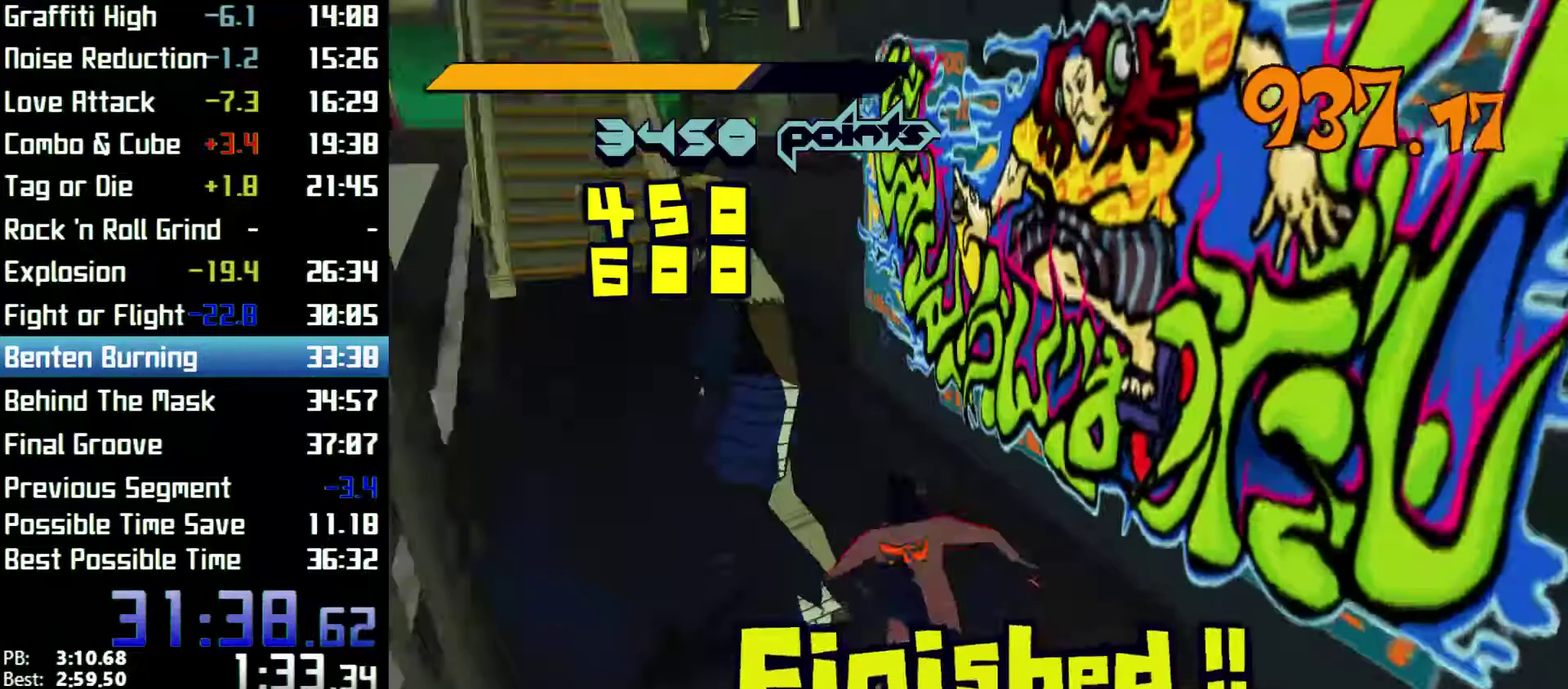
{"buttons": ["R2"], "left_stick": "up", "right_stick": "center"}
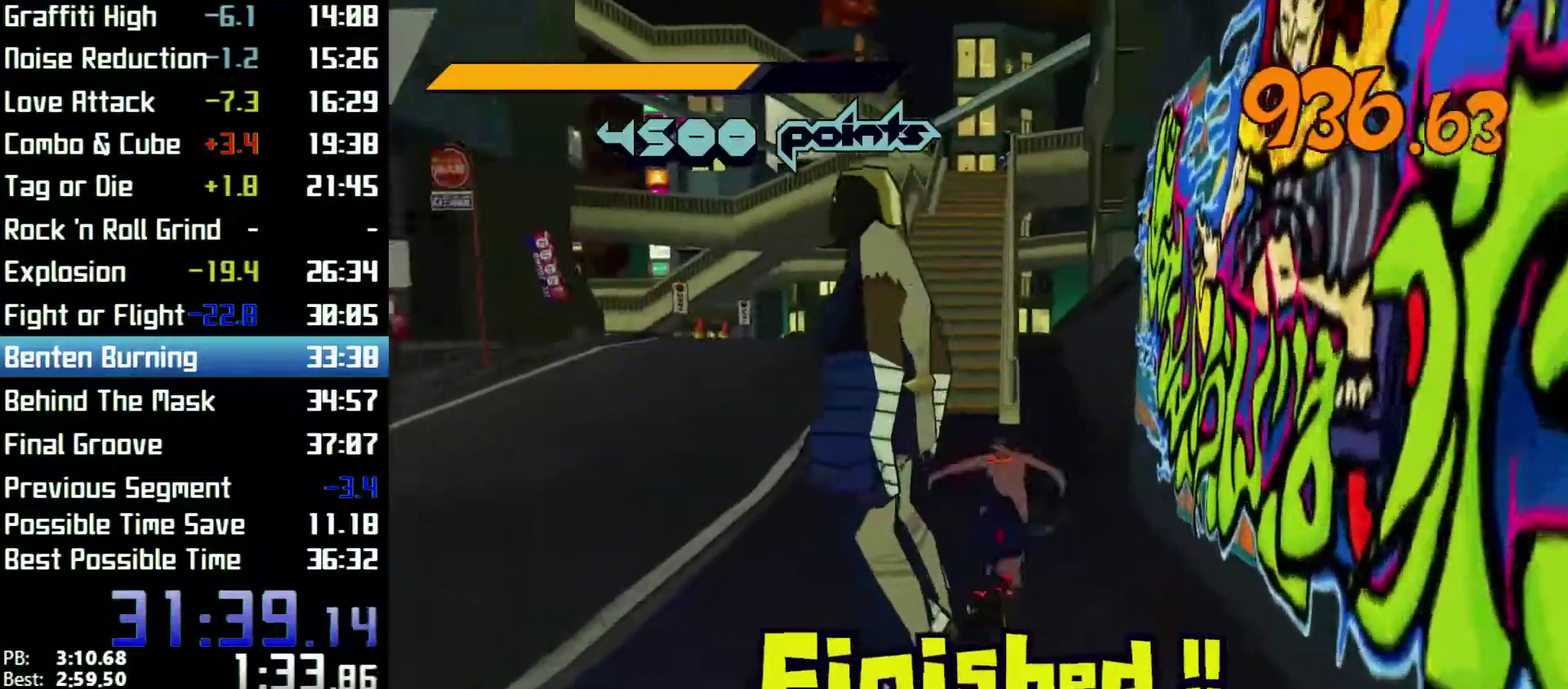
{"buttons": ["A", "R2"], "left_stick": "up", "right_stick": "center"}
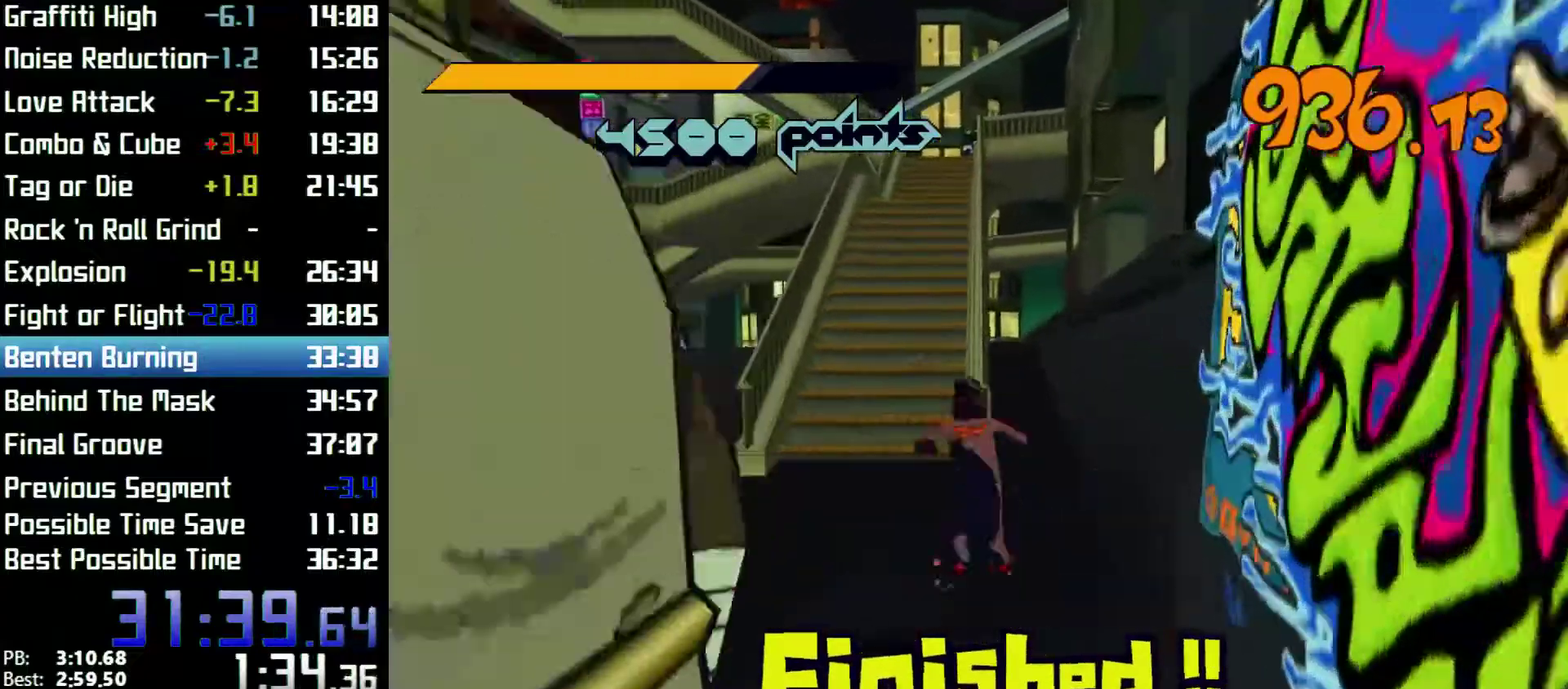
{"buttons": ["A", "R2"], "left_stick": "up", "right_stick": "center"}
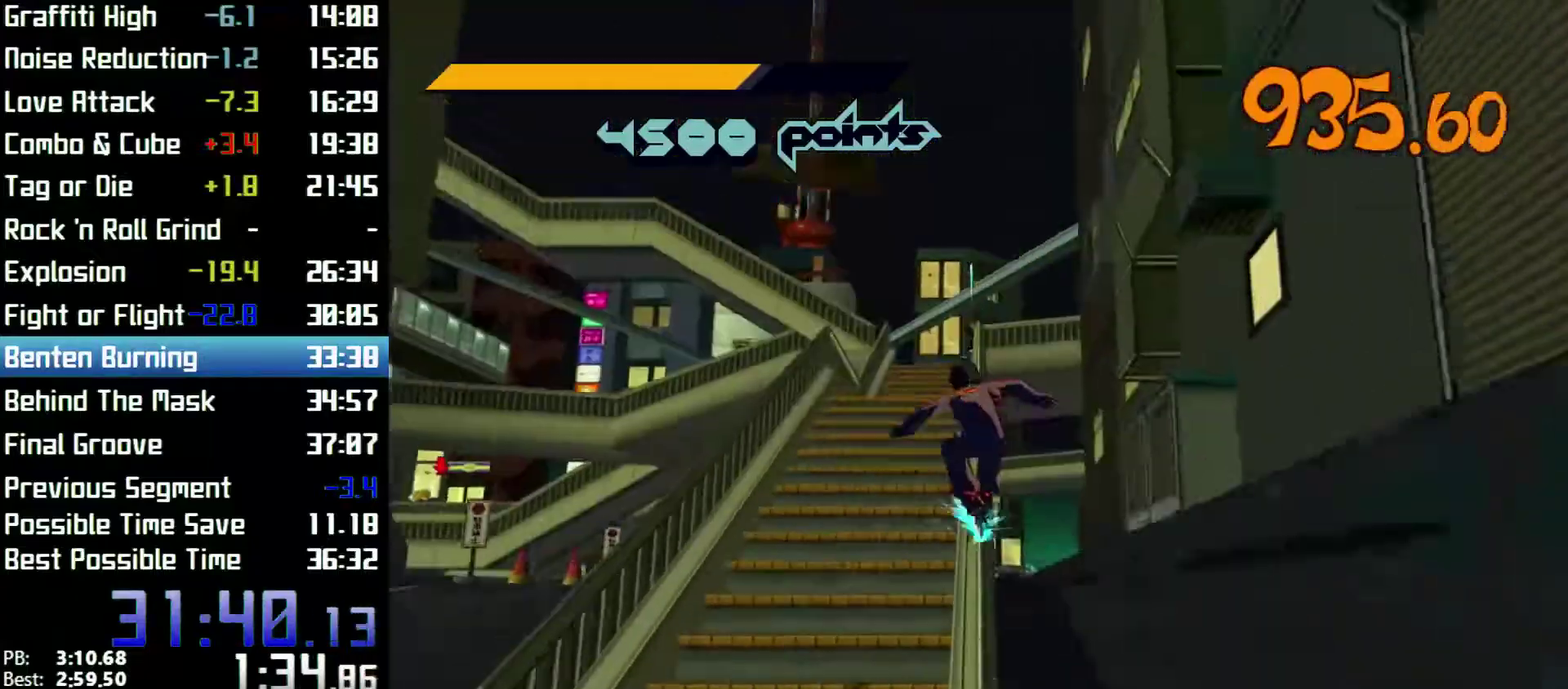
{"buttons": ["A", "R2"], "left_stick": "up", "right_stick": "center"}
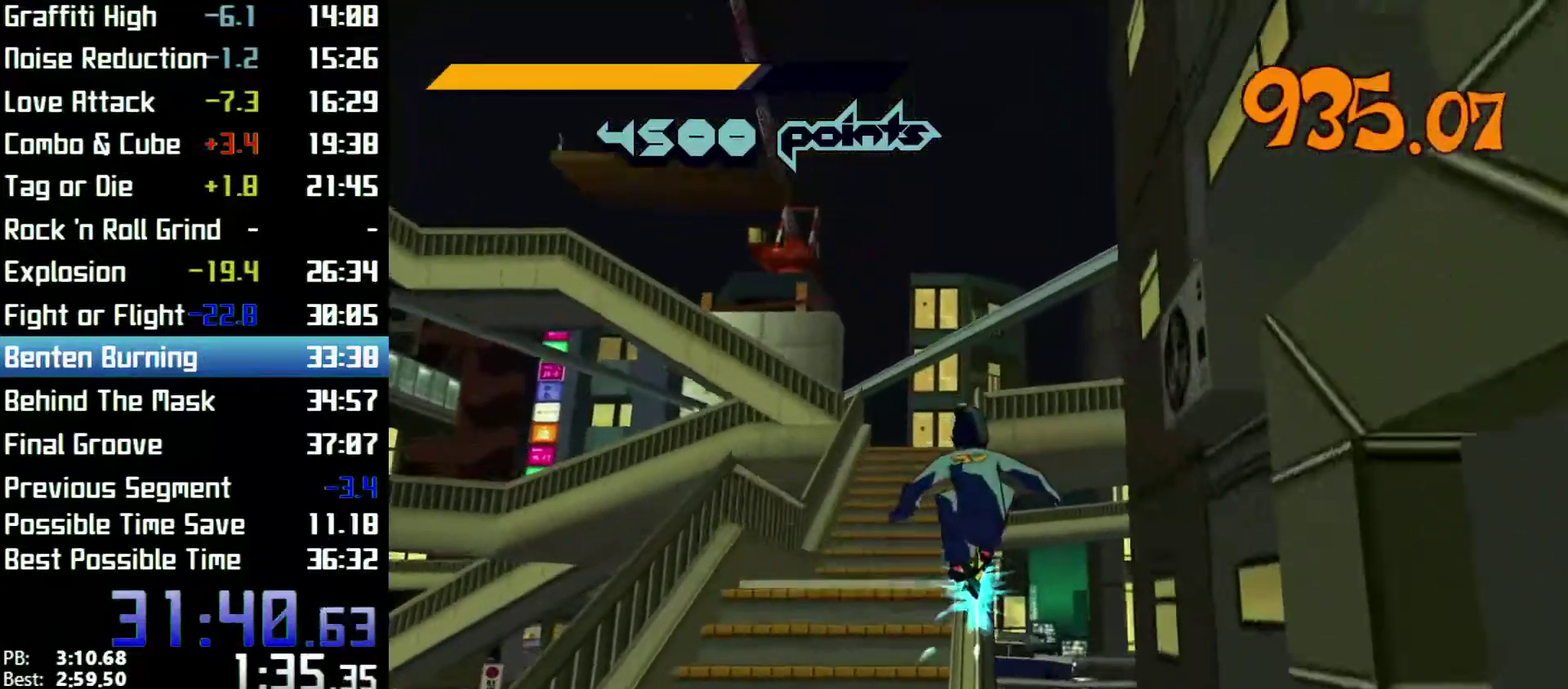
{"buttons": ["R2"], "left_stick": "up", "right_stick": "center"}
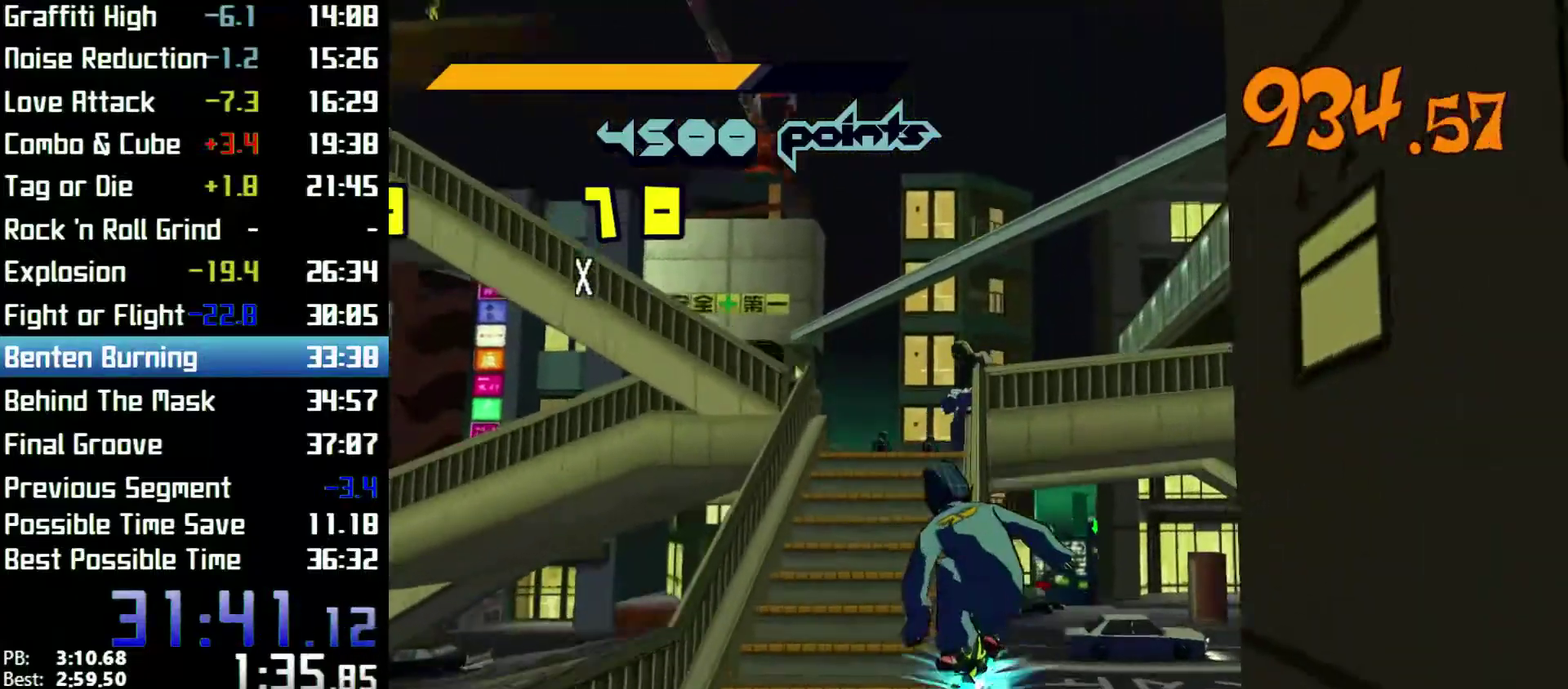
{"buttons": ["A", "R2"], "left_stick": "up", "right_stick": "center"}
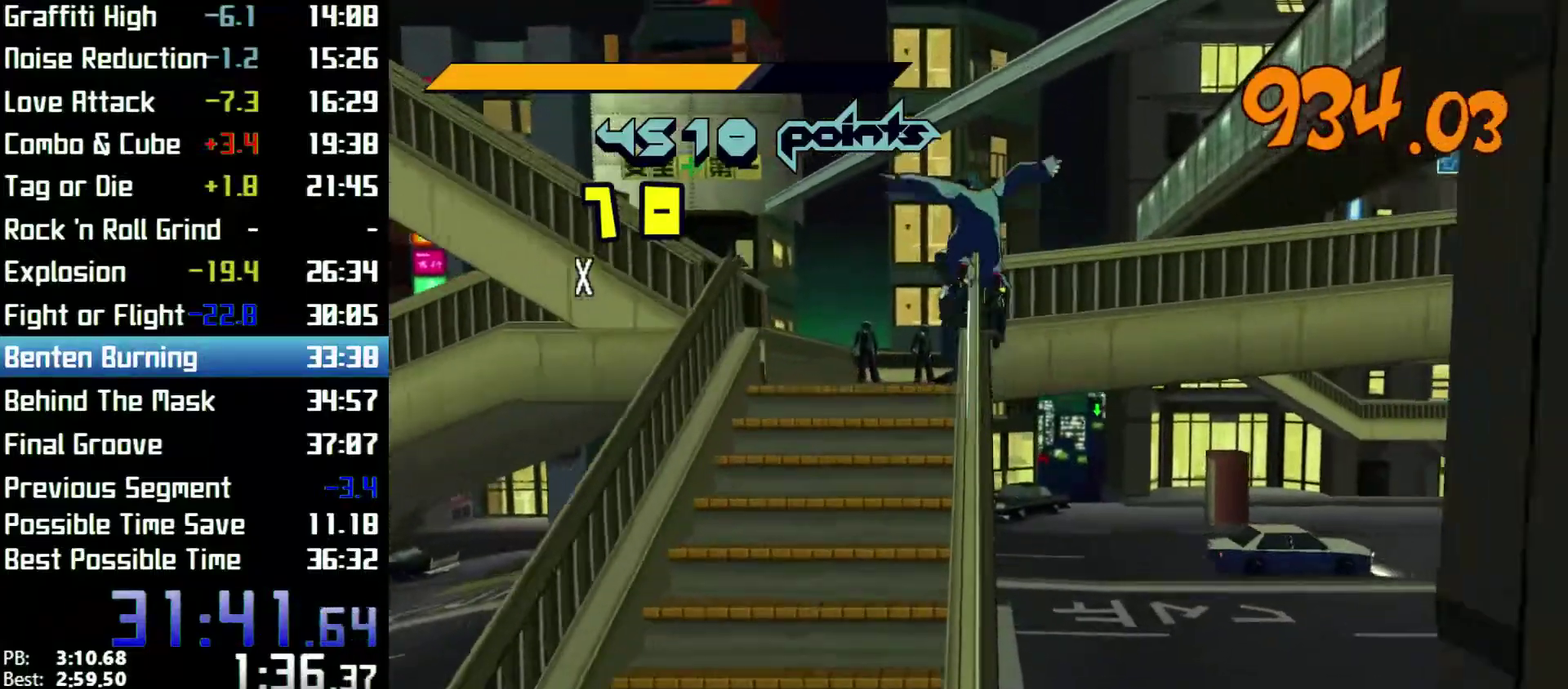
{"buttons": ["A", "R2"], "left_stick": "left", "right_stick": "center"}
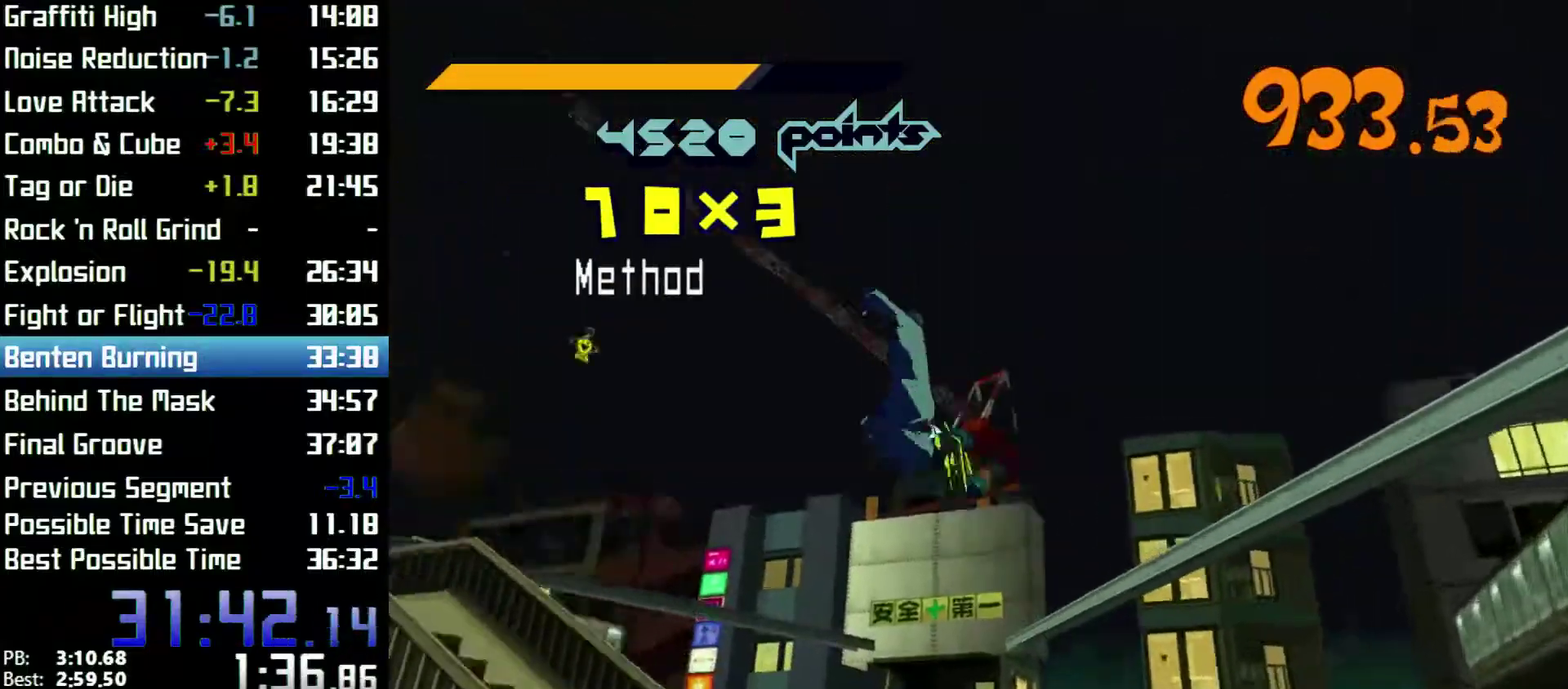
{"buttons": ["A", "R2"], "left_stick": "left", "right_stick": "center"}